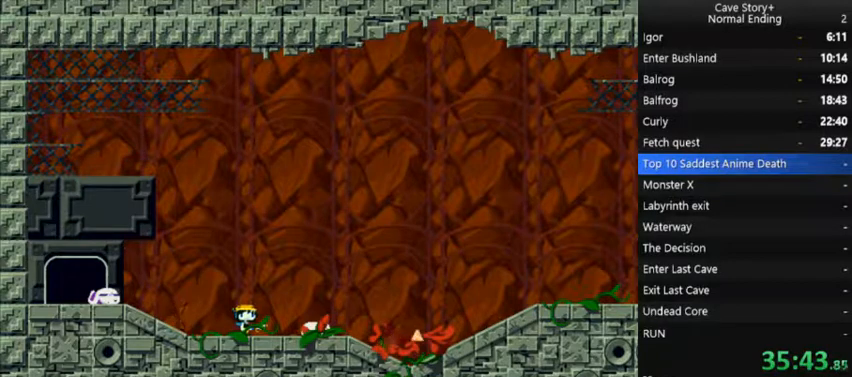
Gameplay with a controller (Xbox layout); each line is a JSON object with the inputs held at the frame after it. "events" lists button and stick changes between this image and that frame as [ms after this image, input, new state], when the widget could be followed in between. Not read: L3 R3 Z left_stick.
{"buttons": ["A", "X"], "right_stick": "center", "events": [[33, "A", "up"], [100, "A", "down"], [167, "A", "up"], [233, "A", "down"], [267, "A", "up"], [433, "A", "down"]]}
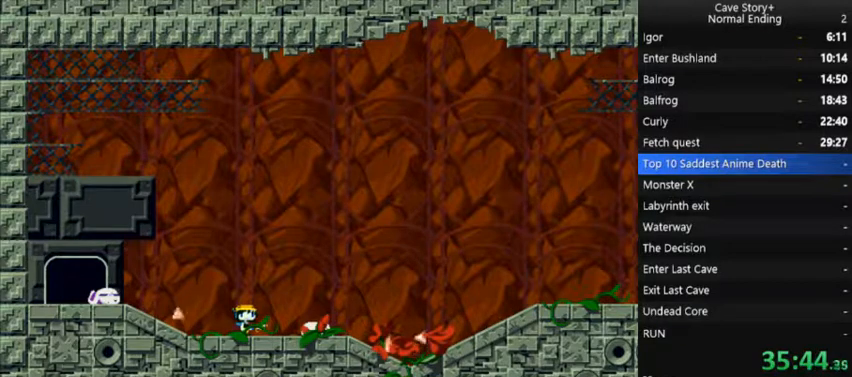
{"buttons": ["X"], "right_stick": "center", "events": [[33, "A", "up"], [133, "A", "down"], [167, "A", "up"], [333, "A", "down"], [433, "A", "up"]]}
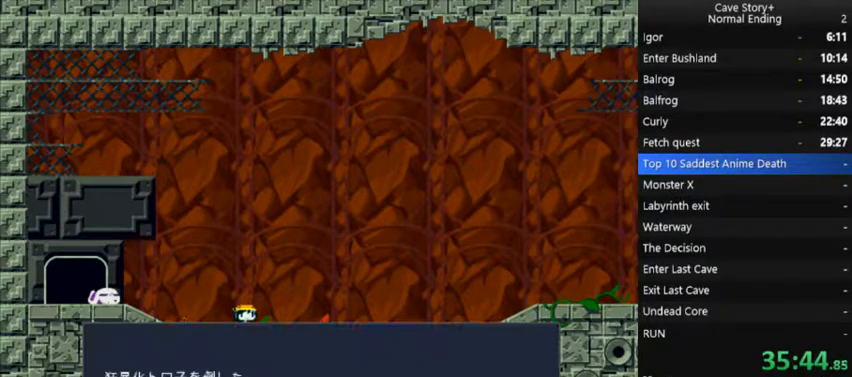
{"buttons": ["A", "X"], "right_stick": "center", "events": [[100, "A", "down"], [200, "A", "up"], [300, "A", "down"], [433, "A", "up"], [500, "A", "down"]]}
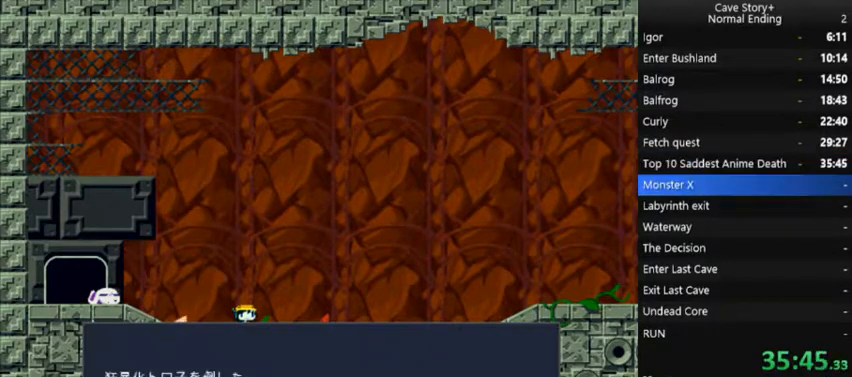
{"buttons": ["A", "X"], "right_stick": "center", "events": [[67, "A", "up"], [133, "A", "down"], [200, "A", "up"], [267, "A", "down"], [367, "A", "up"], [433, "A", "down"]]}
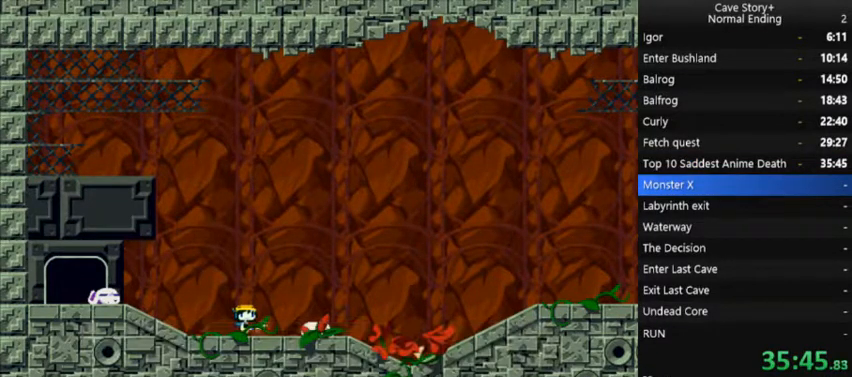
{"buttons": ["A", "X"], "right_stick": "center", "events": [[33, "A", "up"], [100, "A", "down"], [200, "A", "up"], [467, "A", "down"]]}
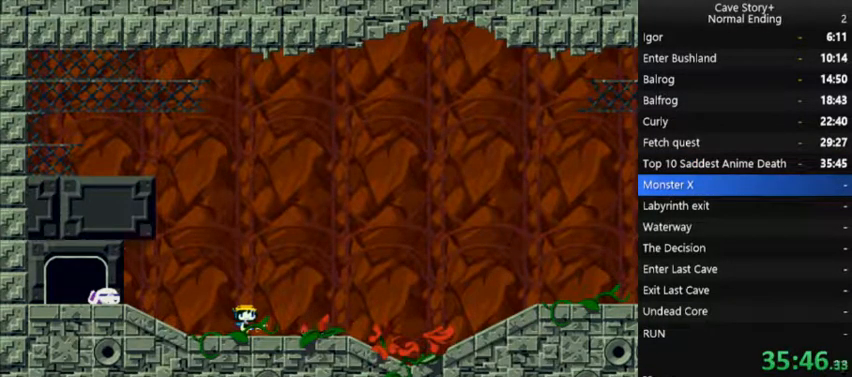
{"buttons": ["X"], "right_stick": "center", "events": [[33, "A", "up"], [167, "A", "down"], [233, "A", "up"], [333, "A", "down"], [400, "A", "up"]]}
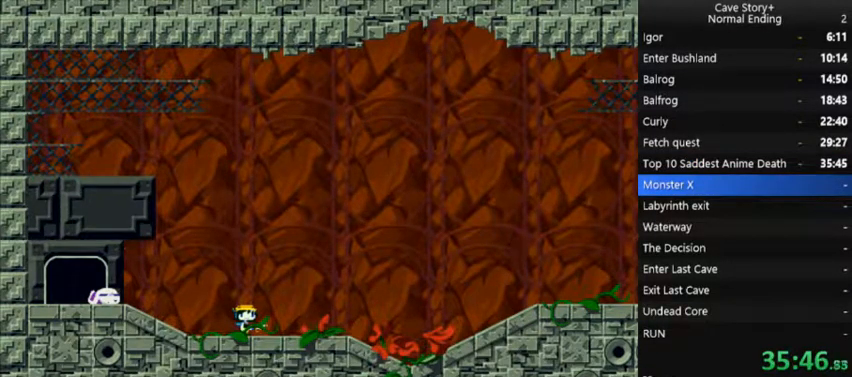
{"buttons": ["X"], "right_stick": "center", "events": [[33, "A", "down"], [100, "A", "up"], [167, "A", "down"], [267, "A", "up"], [367, "A", "down"], [433, "A", "up"]]}
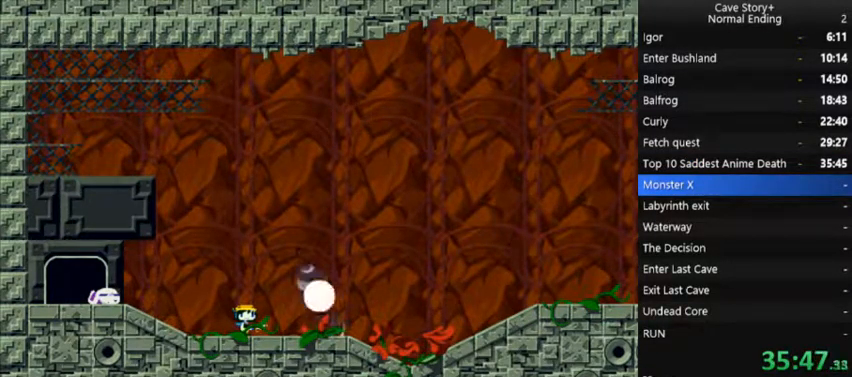
{"buttons": ["X", "DPAD_LEFT"], "right_stick": "center", "events": [[33, "A", "down"], [100, "A", "up"], [233, "A", "down"], [267, "DPAD_LEFT", "down"], [300, "A", "up"], [367, "A", "down"], [467, "A", "up"]]}
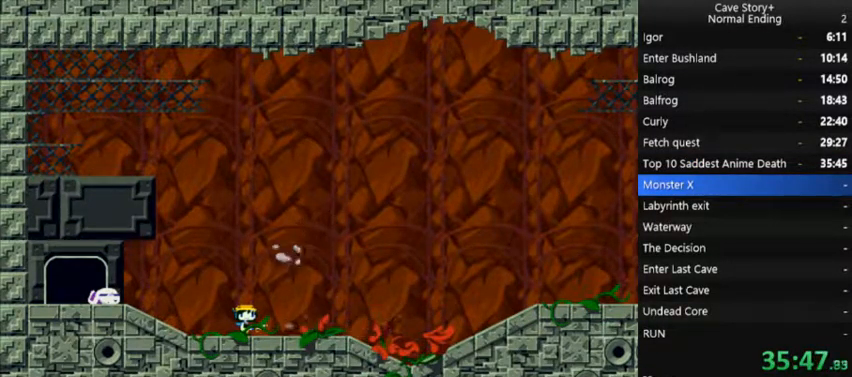
{"buttons": ["X", "DPAD_LEFT"], "right_stick": "center", "events": [[267, "A", "down"], [367, "A", "up"]]}
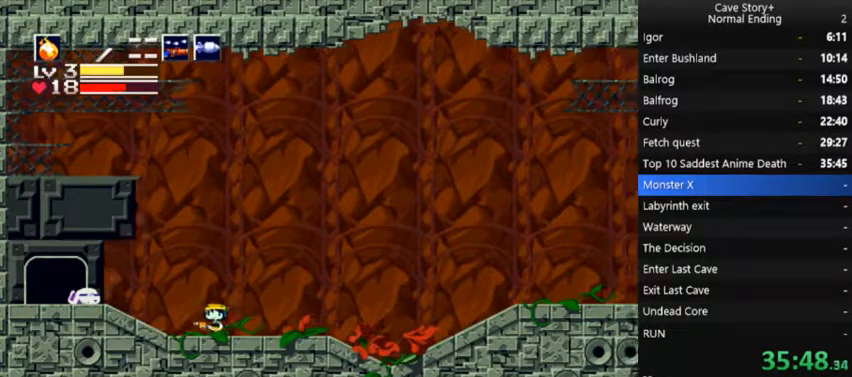
{"buttons": ["DPAD_LEFT"], "right_stick": "center", "events": [[100, "X", "up"], [300, "A", "down"], [333, "A", "up"]]}
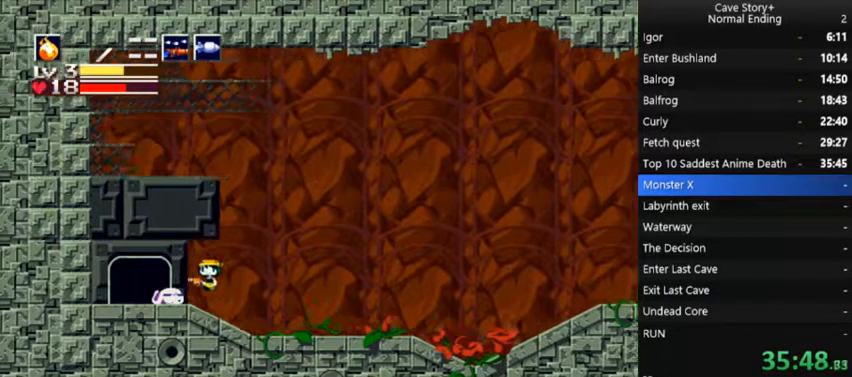
{"buttons": ["X"], "right_stick": "center", "events": [[167, "DPAD_LEFT", "up"], [267, "DPAD_DOWN", "down"], [367, "DPAD_DOWN", "up"], [367, "X", "down"], [400, "A", "down"], [467, "A", "up"]]}
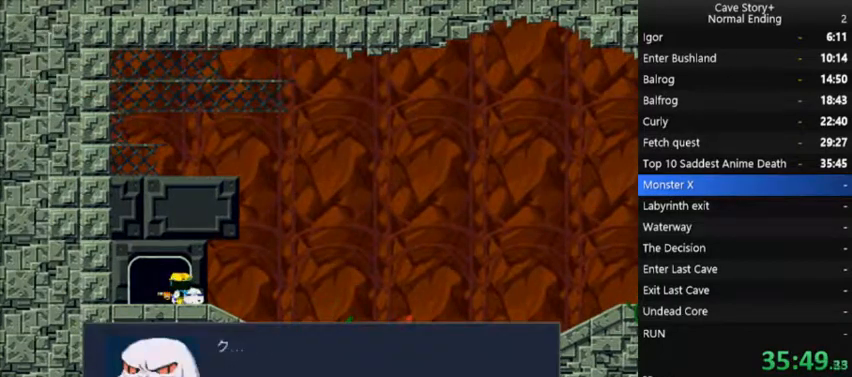
{"buttons": ["A", "X"], "right_stick": "center", "events": [[33, "A", "down"], [133, "A", "up"], [200, "A", "down"], [267, "A", "up"], [367, "A", "down"], [433, "A", "up"], [500, "A", "down"]]}
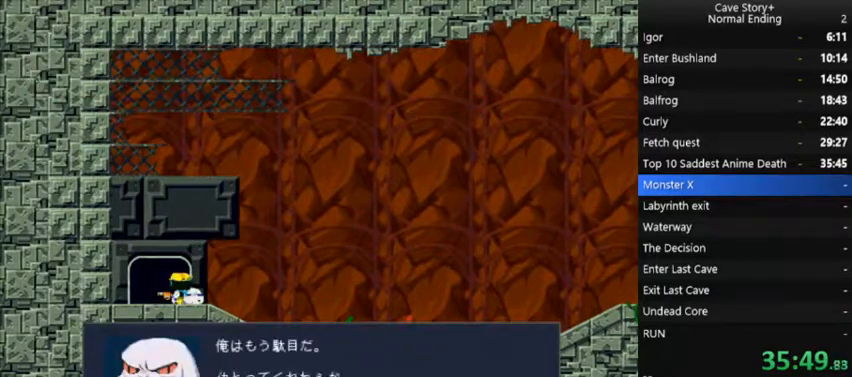
{"buttons": ["A", "X"], "right_stick": "center", "events": [[67, "A", "up"], [167, "A", "down"], [233, "A", "up"], [300, "A", "down"], [400, "A", "up"], [500, "A", "down"]]}
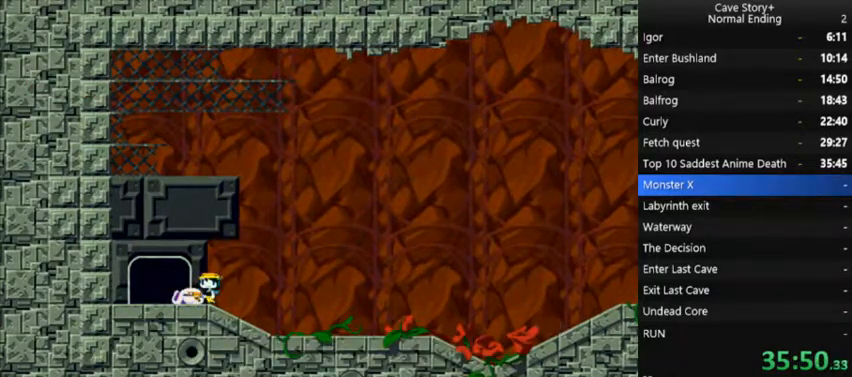
{"buttons": ["DPAD_LEFT"], "right_stick": "center", "events": [[33, "A", "up"], [333, "DPAD_LEFT", "down"], [500, "X", "up"]]}
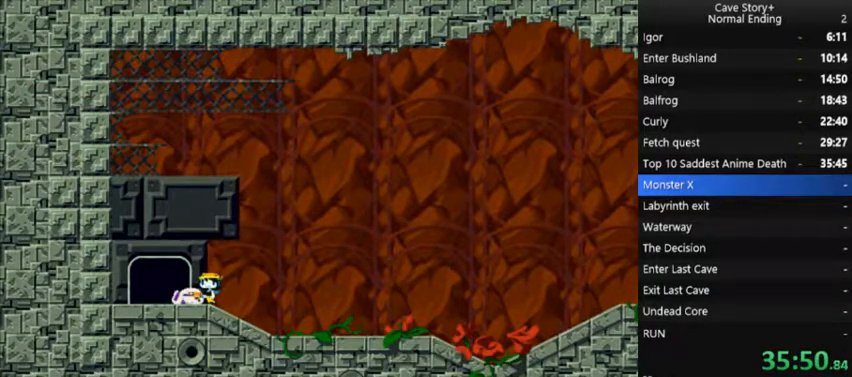
{"buttons": ["DPAD_LEFT"], "right_stick": "center", "events": []}
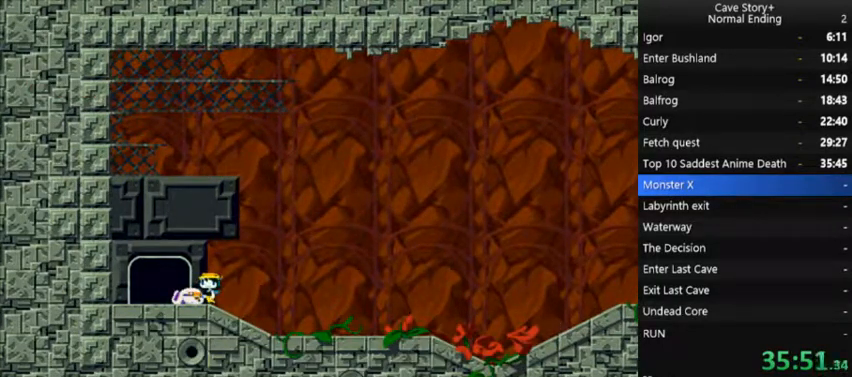
{"buttons": ["DPAD_LEFT"], "right_stick": "center", "events": []}
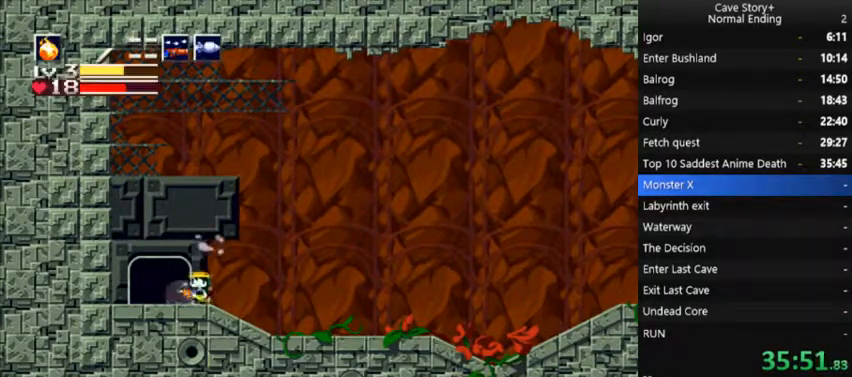
{"buttons": ["X"], "right_stick": "center", "events": [[167, "DPAD_LEFT", "up"], [200, "DPAD_DOWN", "down"], [233, "DPAD_DOWN", "up"], [500, "X", "down"]]}
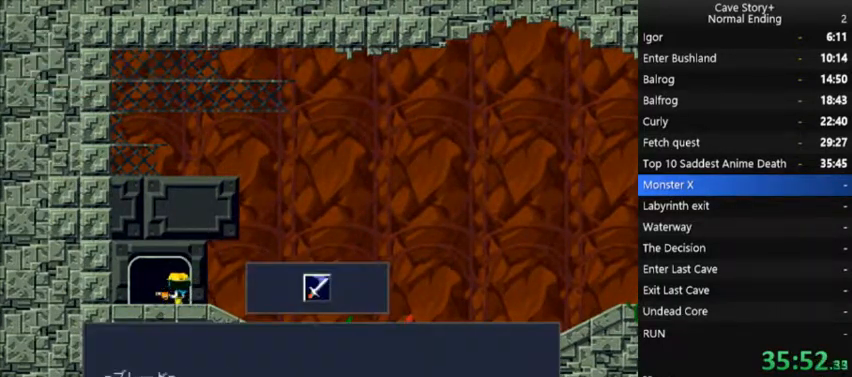
{"buttons": ["X", "DPAD_LEFT"], "right_stick": "center", "events": [[33, "A", "down"], [133, "A", "up"], [200, "DPAD_LEFT", "down"], [233, "A", "down"], [300, "A", "up"], [400, "A", "down"], [467, "A", "up"]]}
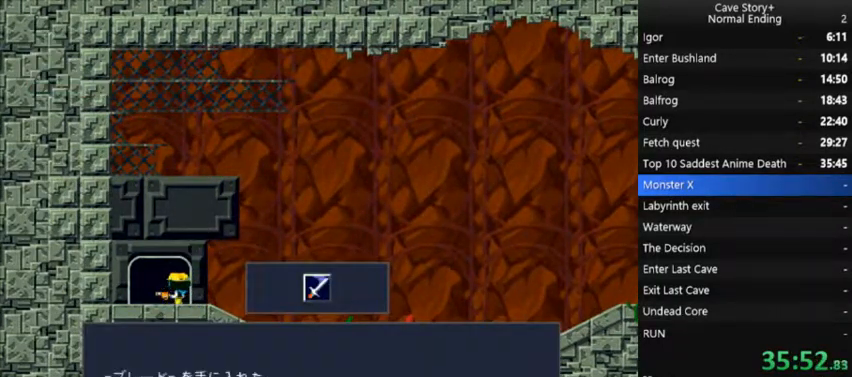
{"buttons": ["DPAD_LEFT"], "right_stick": "center", "events": [[67, "A", "down"], [133, "A", "up"], [267, "A", "down"], [333, "A", "up"], [467, "X", "up"]]}
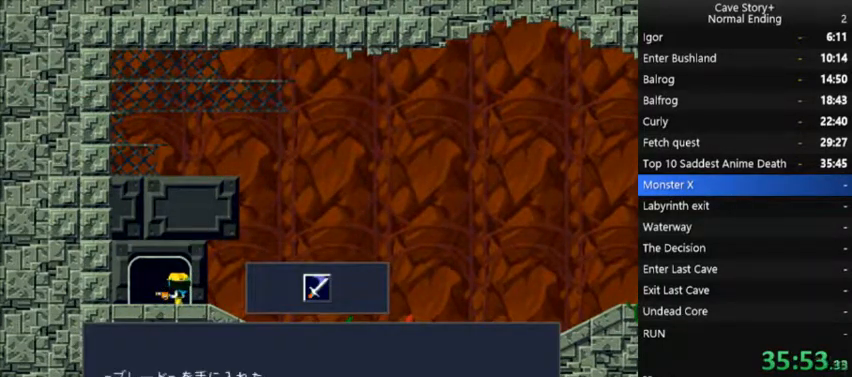
{"buttons": ["DPAD_LEFT"], "right_stick": "center", "events": [[300, "DPAD_DOWN", "down"], [400, "DPAD_DOWN", "up"], [467, "DPAD_DOWN", "down"], [500, "DPAD_DOWN", "up"]]}
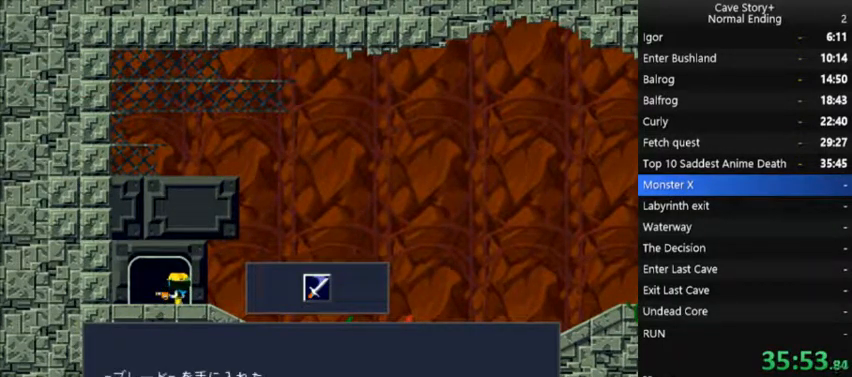
{"buttons": [], "right_stick": "center", "events": [[100, "DPAD_DOWN", "down"], [100, "DPAD_LEFT", "up"], [133, "DPAD_DOWN", "up"], [200, "DPAD_DOWN", "down"], [233, "DPAD_DOWN", "up"], [367, "DPAD_DOWN", "down"], [367, "DPAD_LEFT", "down"], [400, "DPAD_DOWN", "up"], [400, "DPAD_LEFT", "up"], [433, "DPAD_DOWN", "down"], [467, "DPAD_DOWN", "up"]]}
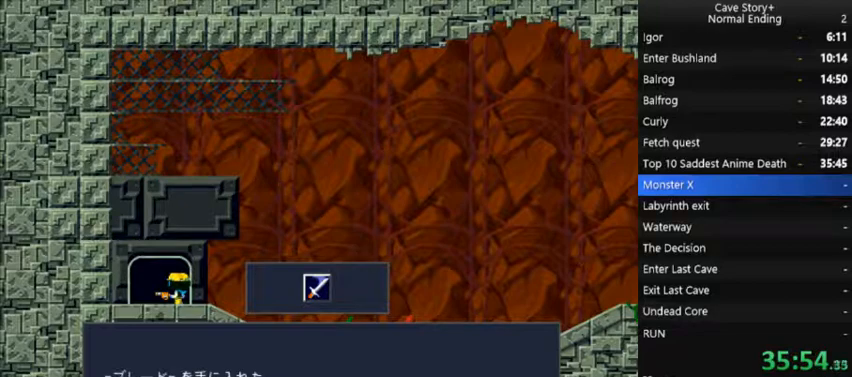
{"buttons": [], "right_stick": "center", "events": [[33, "DPAD_DOWN", "down"], [67, "DPAD_DOWN", "up"], [133, "DPAD_DOWN", "down"], [133, "DPAD_LEFT", "down"], [233, "DPAD_DOWN", "up"], [267, "DPAD_DOWN", "down"], [300, "DPAD_LEFT", "up"], [333, "DPAD_DOWN", "up"], [367, "DPAD_DOWN", "down"], [400, "DPAD_DOWN", "up"], [467, "DPAD_DOWN", "down"], [500, "DPAD_DOWN", "up"]]}
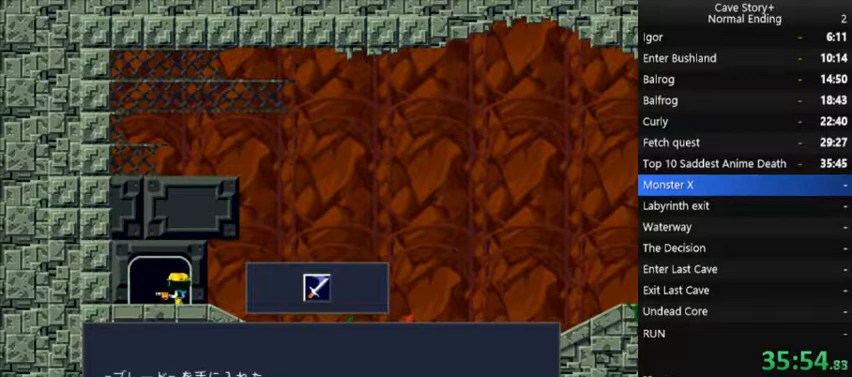
{"buttons": ["DPAD_LEFT"], "right_stick": "center", "events": [[33, "DPAD_DOWN", "down"], [67, "DPAD_DOWN", "up"], [133, "DPAD_DOWN", "down"], [167, "DPAD_DOWN", "up"], [300, "DPAD_DOWN", "down"], [333, "DPAD_DOWN", "up"], [400, "DPAD_DOWN", "down"], [433, "DPAD_DOWN", "up"], [433, "DPAD_LEFT", "down"], [467, "DPAD_DOWN", "down"], [500, "DPAD_DOWN", "up"]]}
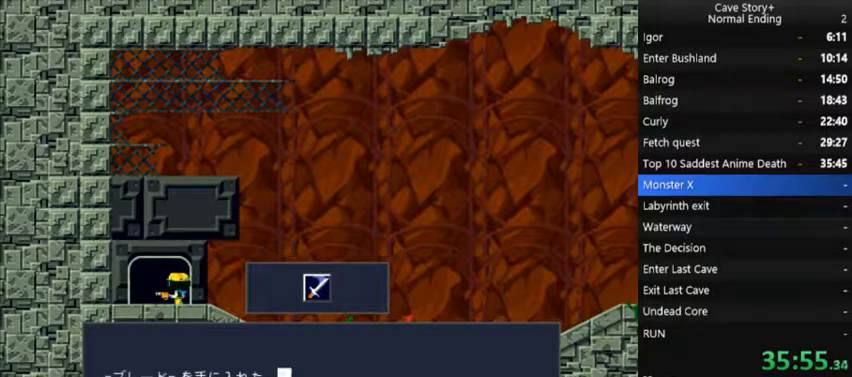
{"buttons": ["A", "X"], "right_stick": "center"}
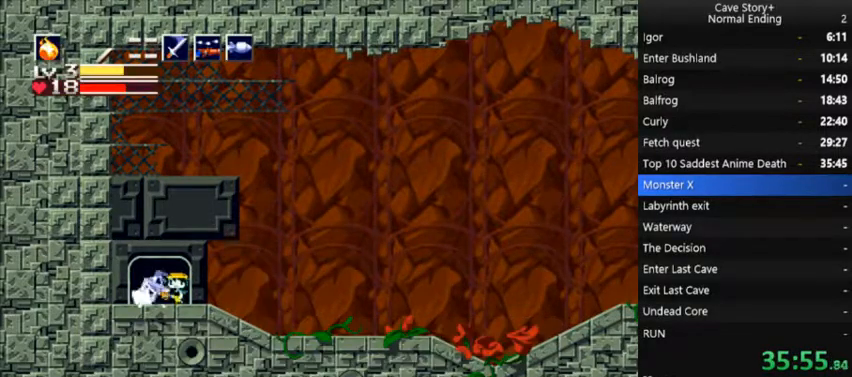
{"buttons": [], "right_stick": "center", "events": [[67, "A", "up"], [67, "DPAD_LEFT", "down"], [67, "X", "up"], [233, "DPAD_LEFT", "up"], [267, "DPAD_RIGHT", "down"], [300, "DPAD_DOWN", "down"], [333, "DPAD_DOWN", "up"], [400, "DPAD_RIGHT", "up"], [433, "DPAD_DOWN", "down"], [500, "DPAD_DOWN", "up"]]}
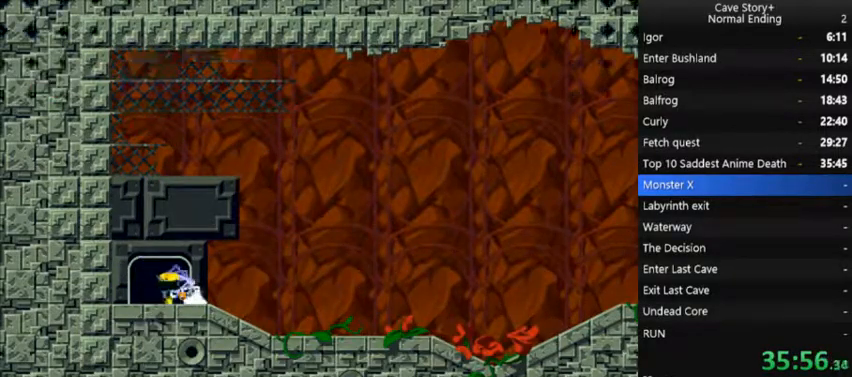
{"buttons": [], "right_stick": "center", "events": [[100, "DPAD_DOWN", "down"], [167, "DPAD_DOWN", "up"]]}
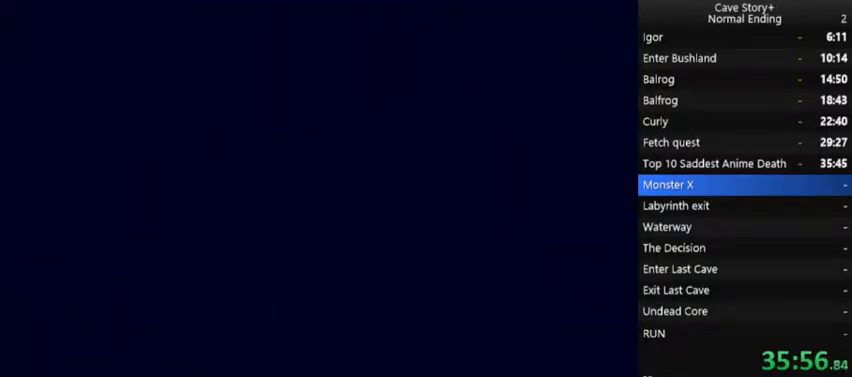
{"buttons": [], "right_stick": "center", "events": []}
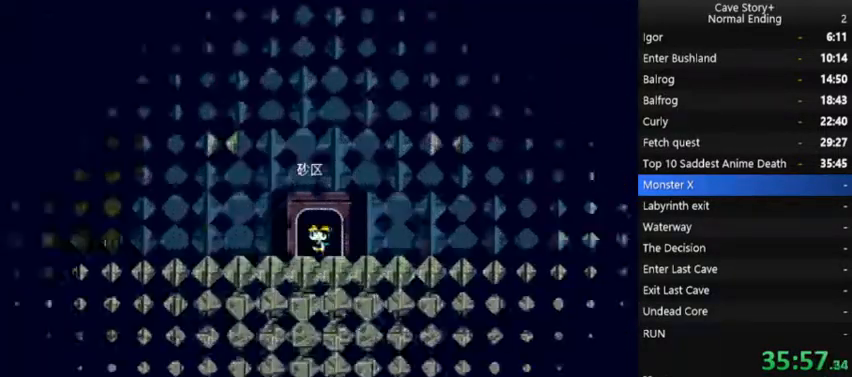
{"buttons": ["A", "X"], "right_stick": "center", "events": [[100, "X", "down"], [133, "A", "down"], [233, "A", "up"], [267, "A", "down"], [333, "A", "up"], [433, "A", "down"]]}
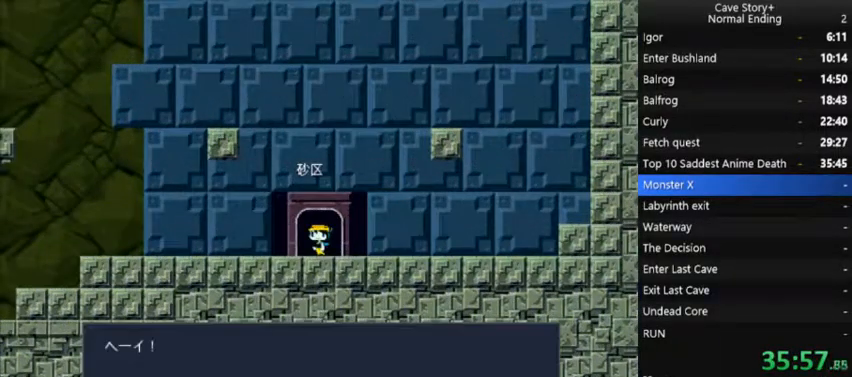
{"buttons": ["X"], "right_stick": "center", "events": [[33, "A", "up"], [167, "X", "up"], [200, "A", "down"], [433, "X", "down"], [500, "A", "up"]]}
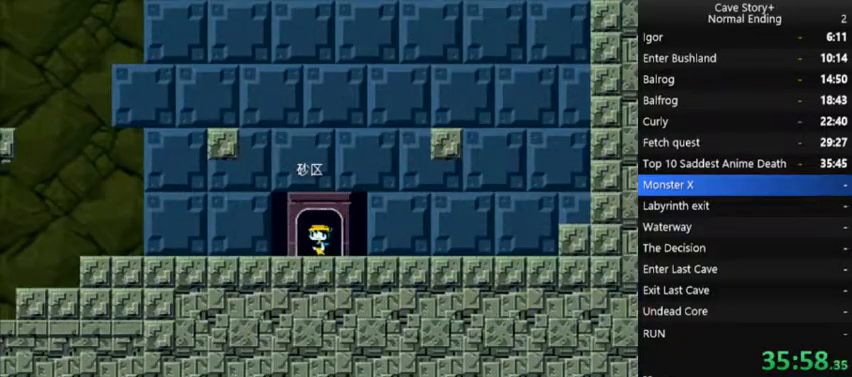
{"buttons": ["A", "X"], "right_stick": "center", "events": [[200, "A", "down"], [300, "A", "up"], [433, "A", "down"]]}